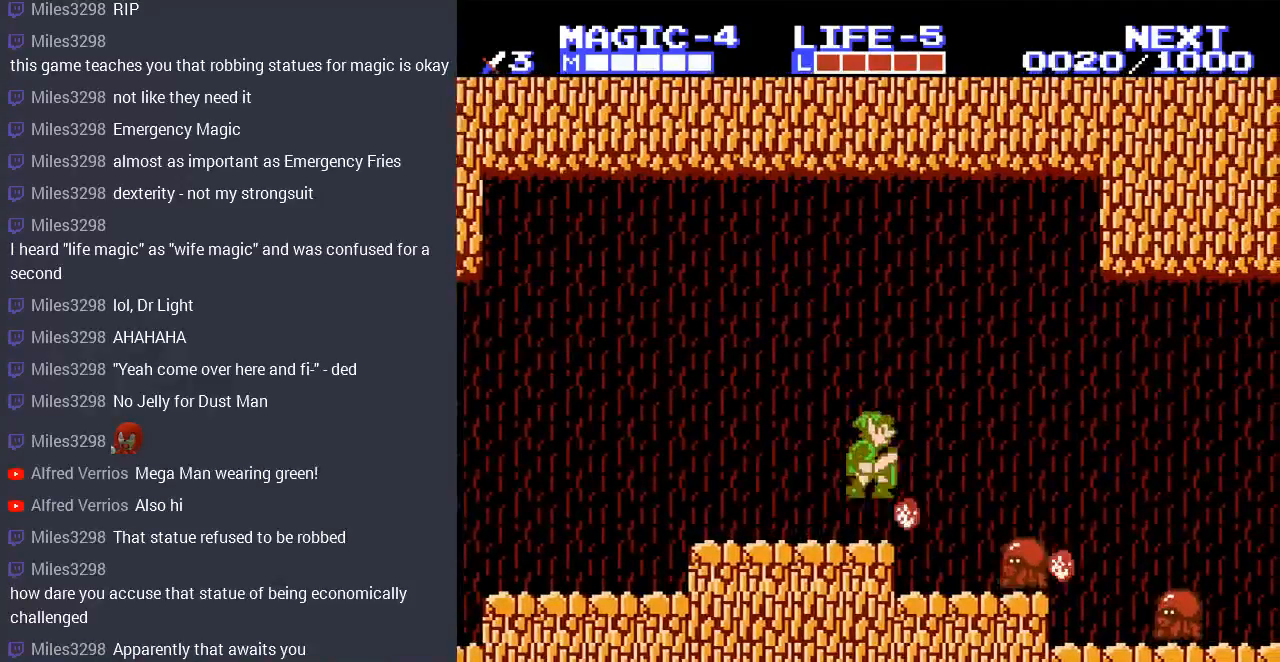
Gameplay with a controller (Nintendo layout); each line is a JSON object with the inputs held at the frame after it. "events" lists button and stick changes between this image and that frame as [ms after this image, input, new state], when the widget could be followed in between. Not read: L3 R3.
{"buttons": [], "events": [[67, "DPAD_RIGHT", "up"], [167, "A", "up"], [367, "DPAD_RIGHT", "down"], [500, "DPAD_RIGHT", "up"]]}
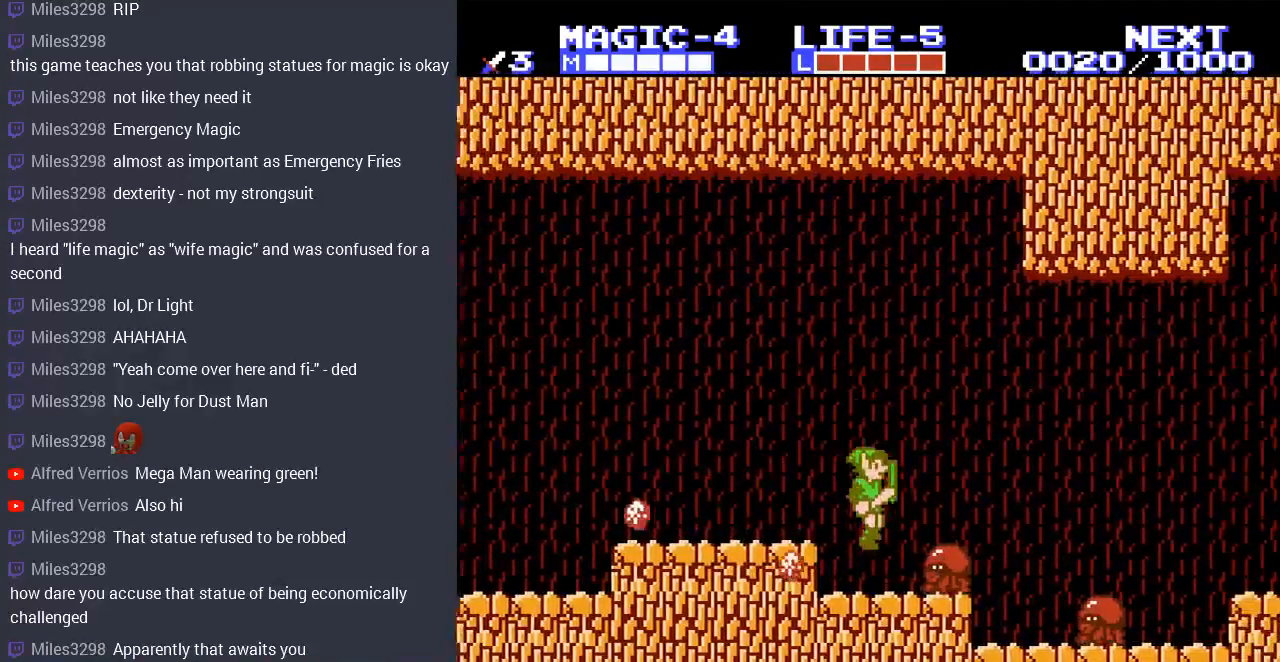
{"buttons": ["DPAD_DOWN"], "events": [[33, "DPAD_LEFT", "down"], [200, "DPAD_LEFT", "up"], [233, "DPAD_RIGHT", "down"], [300, "DPAD_DOWN", "down"], [333, "B", "down"], [333, "DPAD_RIGHT", "up"], [500, "B", "up"]]}
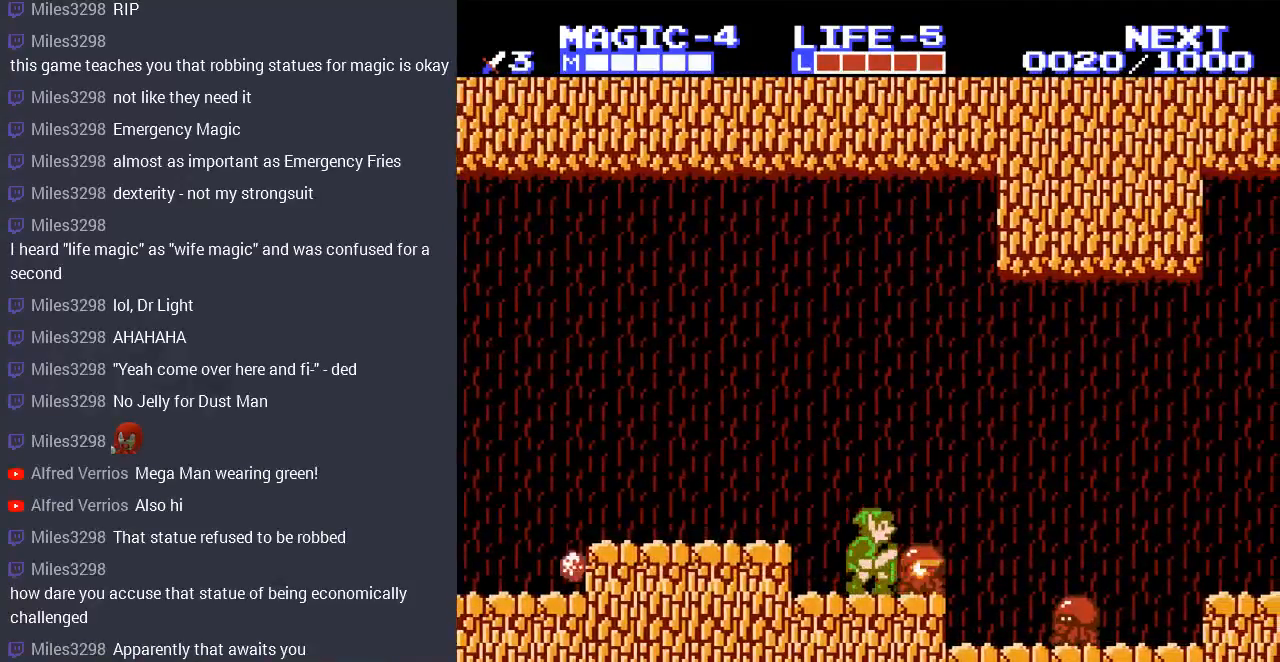
{"buttons": [], "events": [[67, "DPAD_RIGHT", "down"], [100, "DPAD_DOWN", "up"], [300, "DPAD_RIGHT", "up"]]}
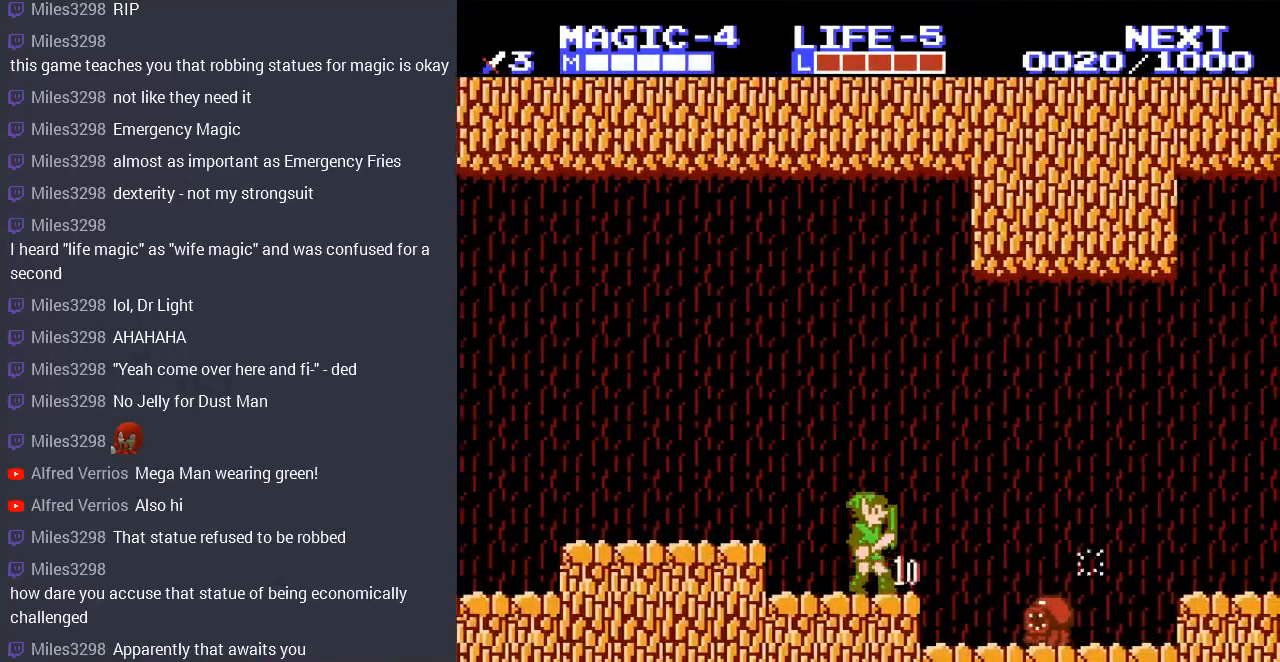
{"buttons": ["A", "DPAD_RIGHT"], "events": [[200, "DPAD_RIGHT", "down"], [400, "A", "down"]]}
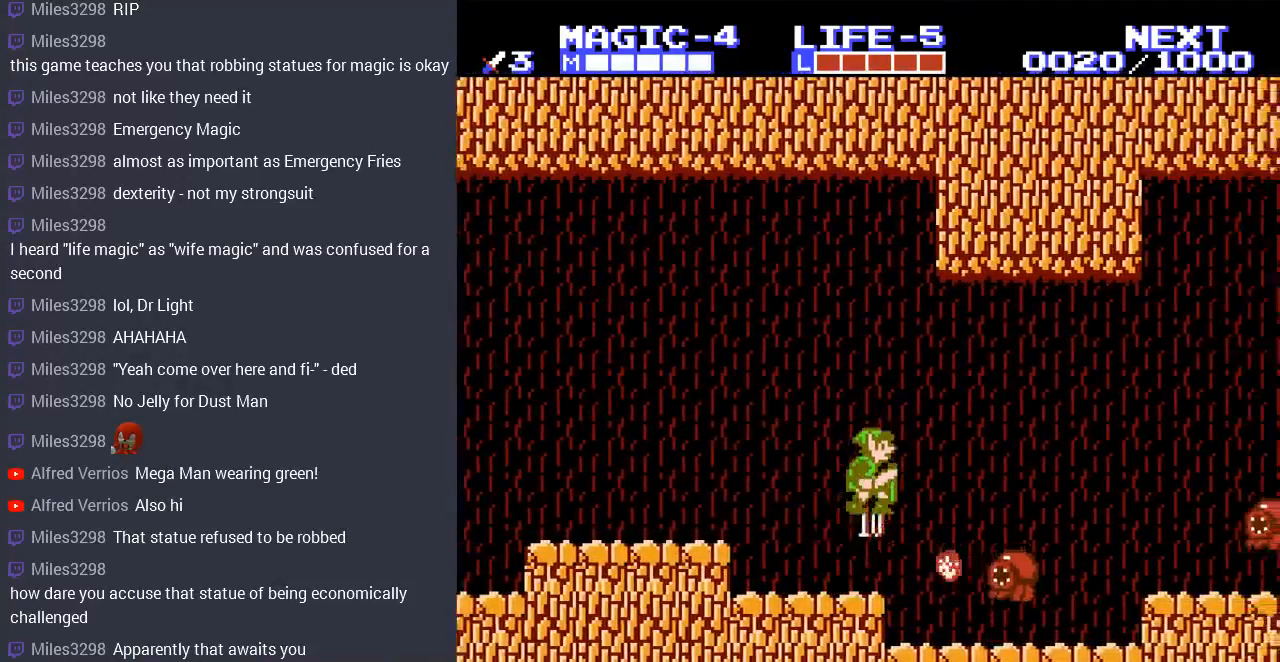
{"buttons": ["DPAD_DOWN"], "events": [[100, "A", "up"], [100, "DPAD_RIGHT", "up"], [167, "DPAD_LEFT", "down"], [367, "DPAD_DOWN", "down"], [367, "DPAD_LEFT", "up"], [400, "DPAD_DOWN", "up"], [400, "DPAD_RIGHT", "down"], [433, "DPAD_DOWN", "down"], [500, "DPAD_RIGHT", "up"]]}
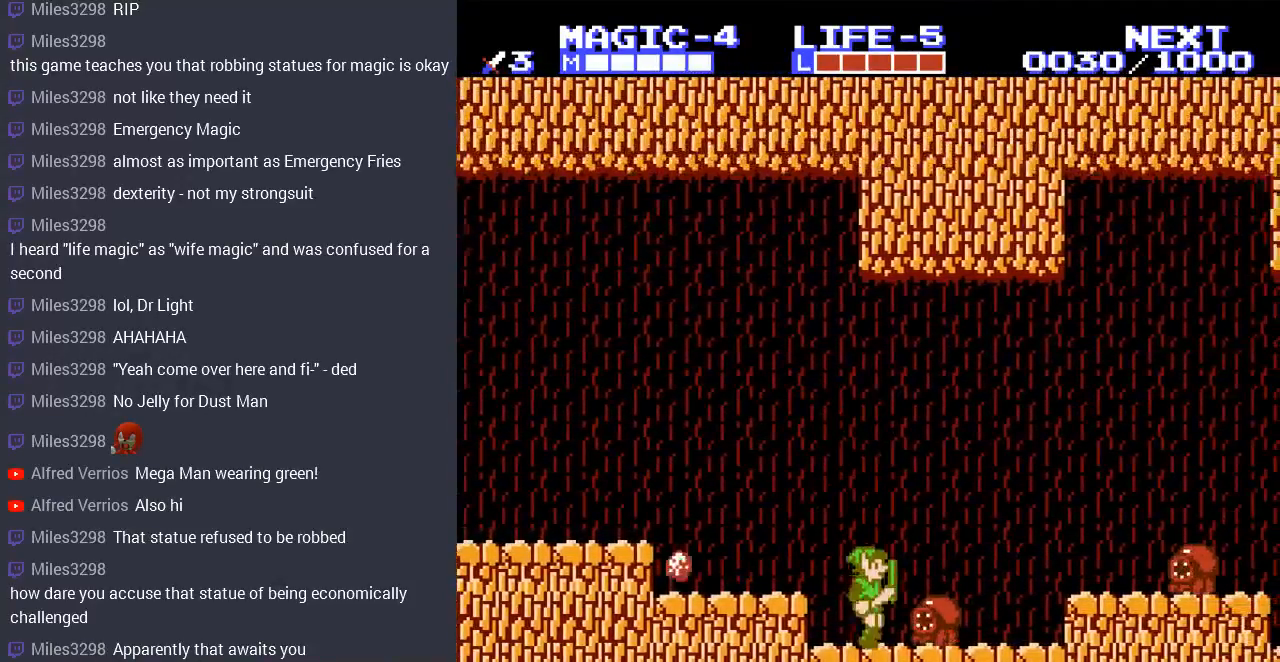
{"buttons": ["DPAD_RIGHT"], "events": [[33, "B", "down"], [133, "B", "up"], [333, "DPAD_DOWN", "up"], [333, "DPAD_RIGHT", "down"]]}
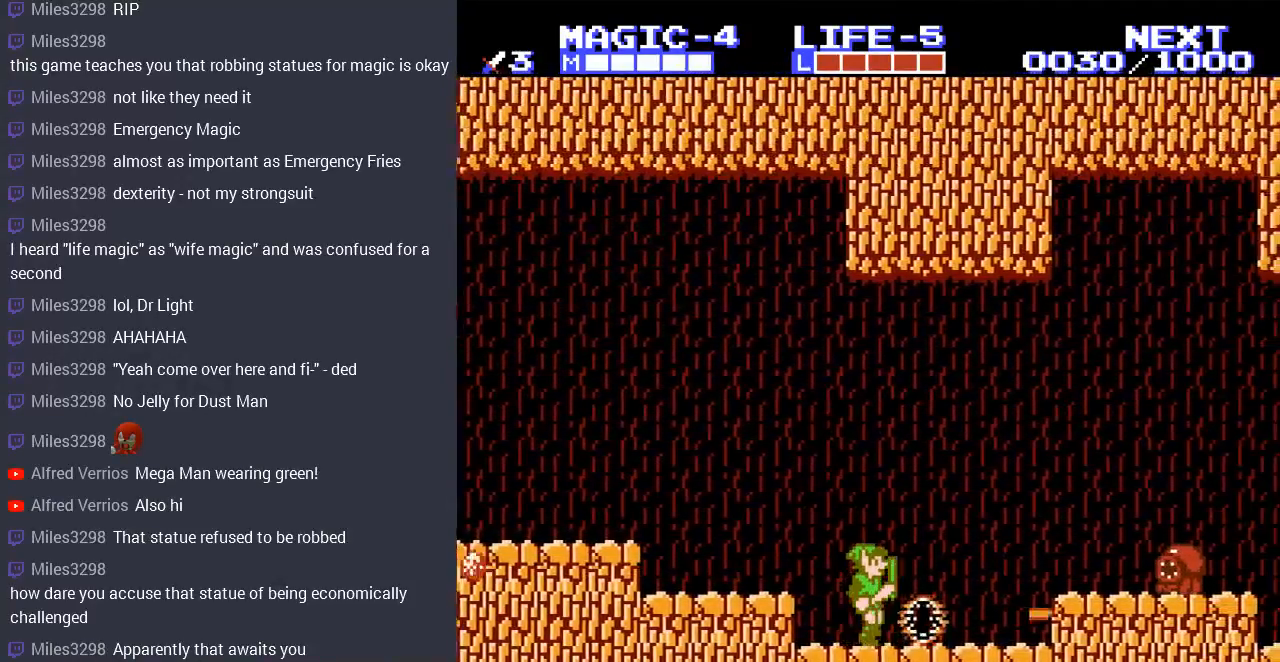
{"buttons": [], "events": [[400, "DPAD_RIGHT", "up"]]}
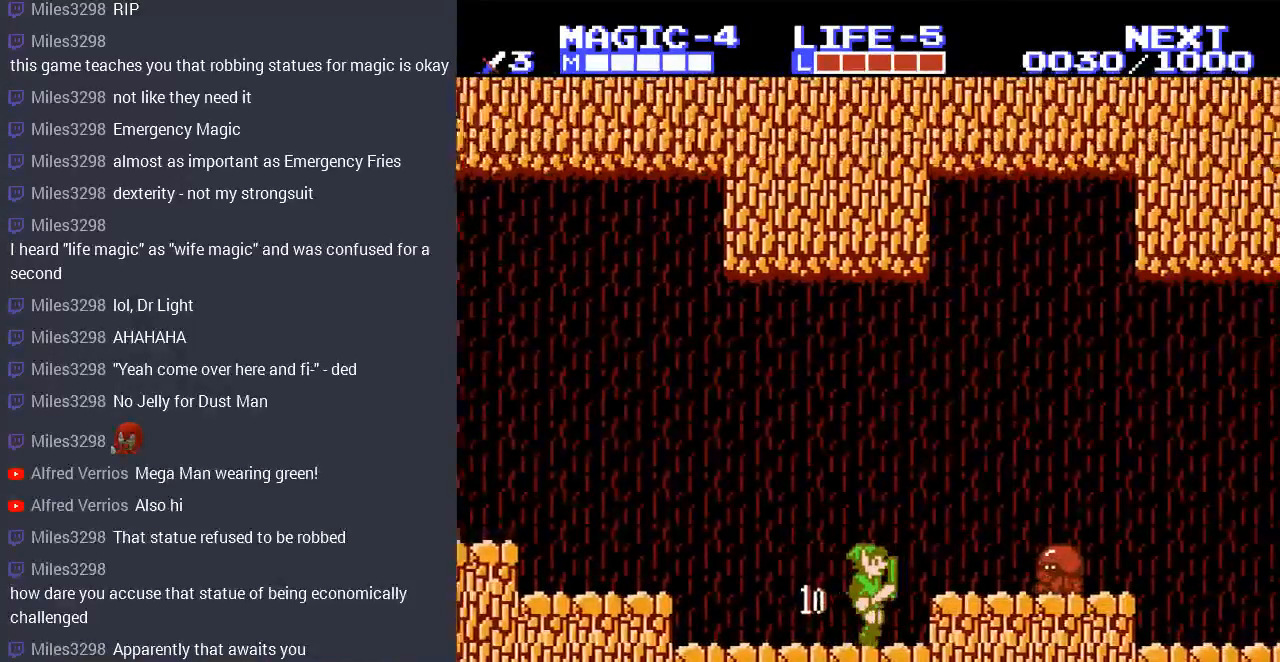
{"buttons": ["A"], "events": [[500, "A", "down"]]}
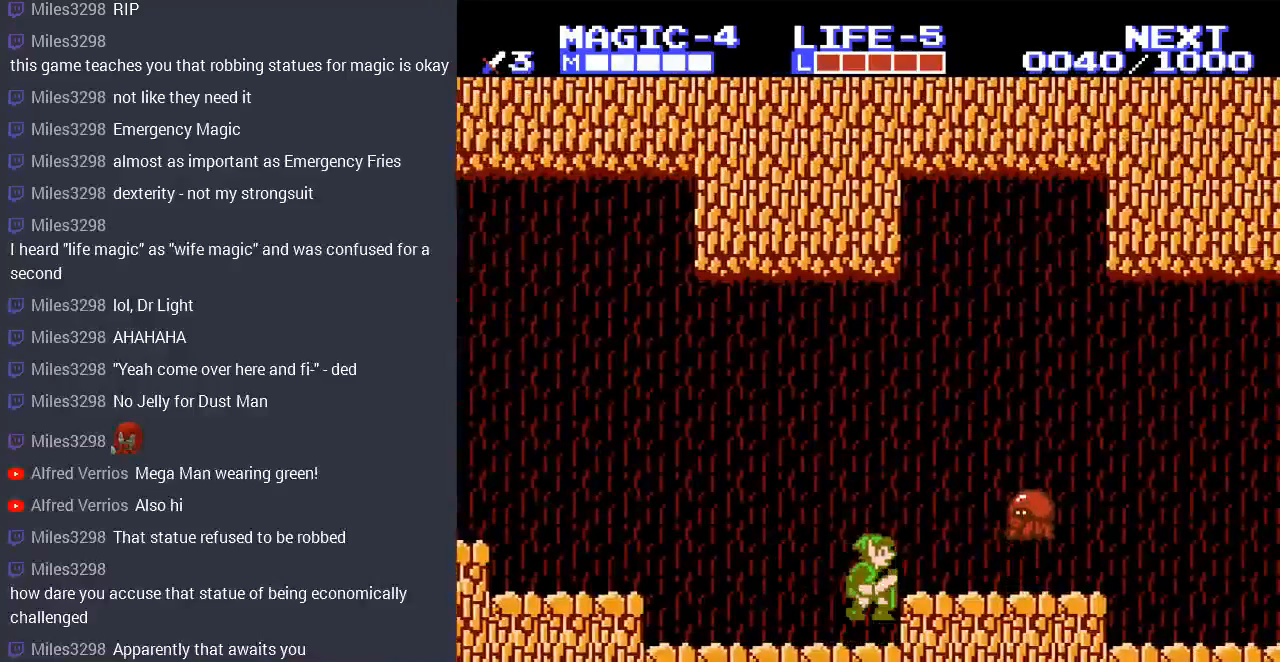
{"buttons": ["DPAD_RIGHT"], "events": [[33, "DPAD_RIGHT", "down"], [100, "A", "up"], [200, "DPAD_RIGHT", "up"], [433, "DPAD_RIGHT", "down"]]}
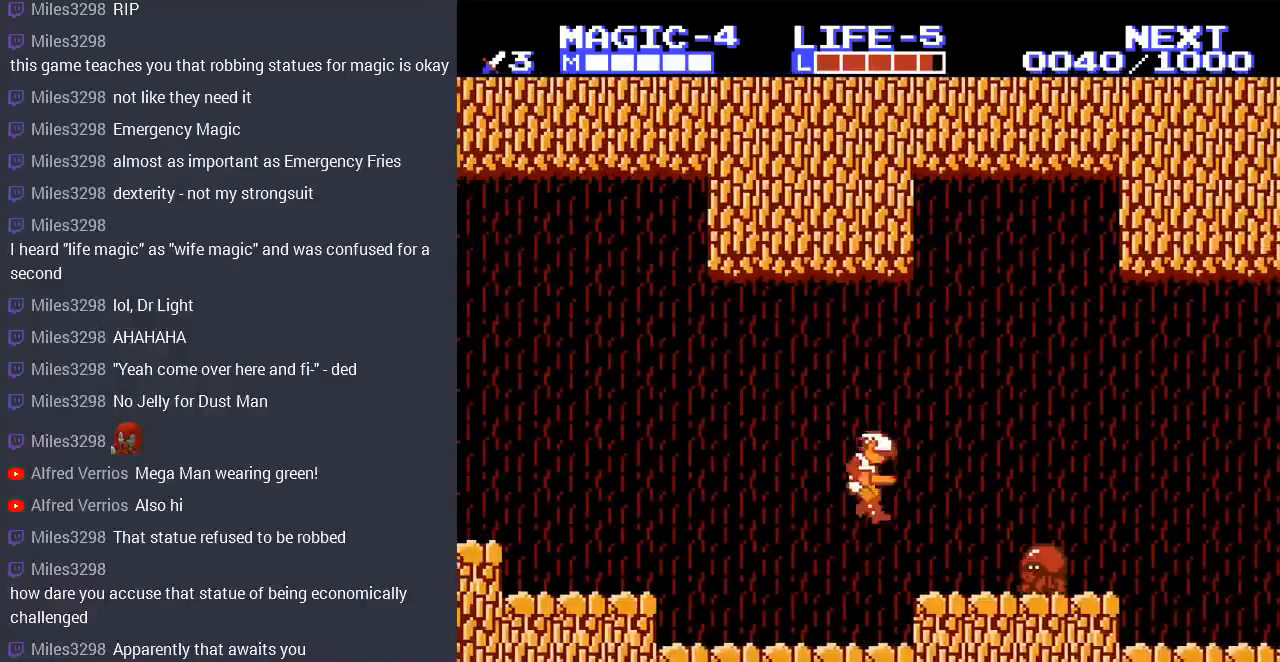
{"buttons": ["DPAD_RIGHT"], "events": [[133, "DPAD_RIGHT", "up"], [233, "DPAD_RIGHT", "down"]]}
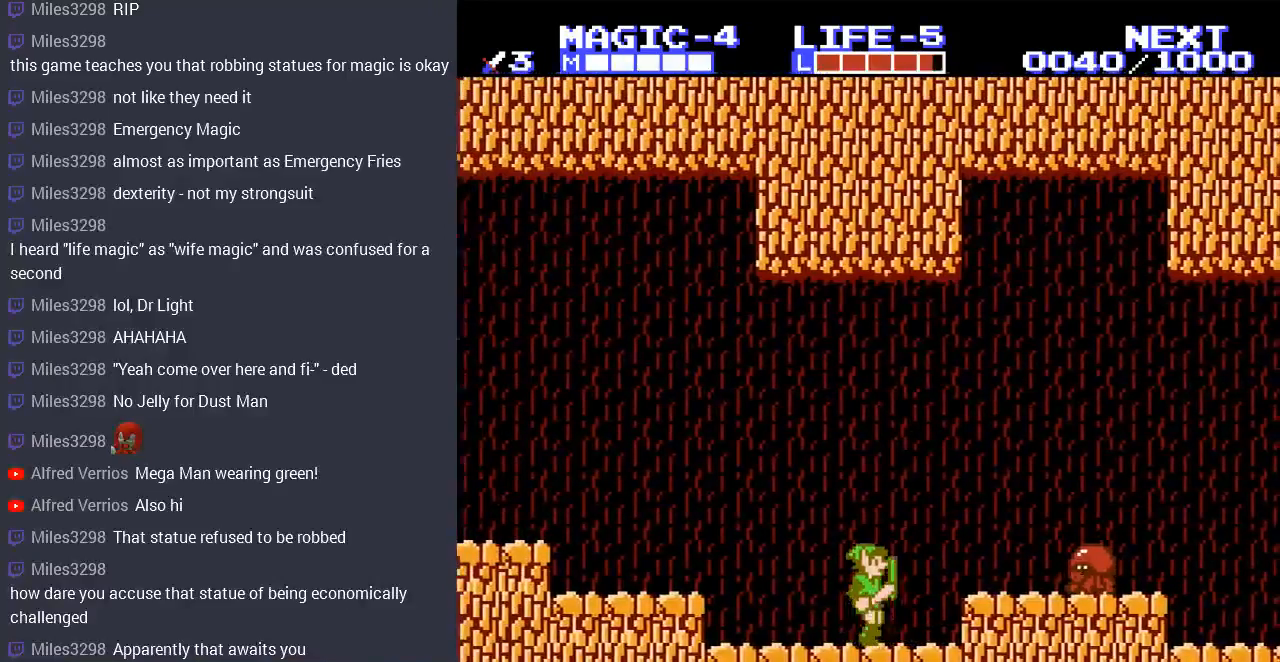
{"buttons": ["DPAD_RIGHT"], "events": [[167, "A", "down"], [233, "A", "up"]]}
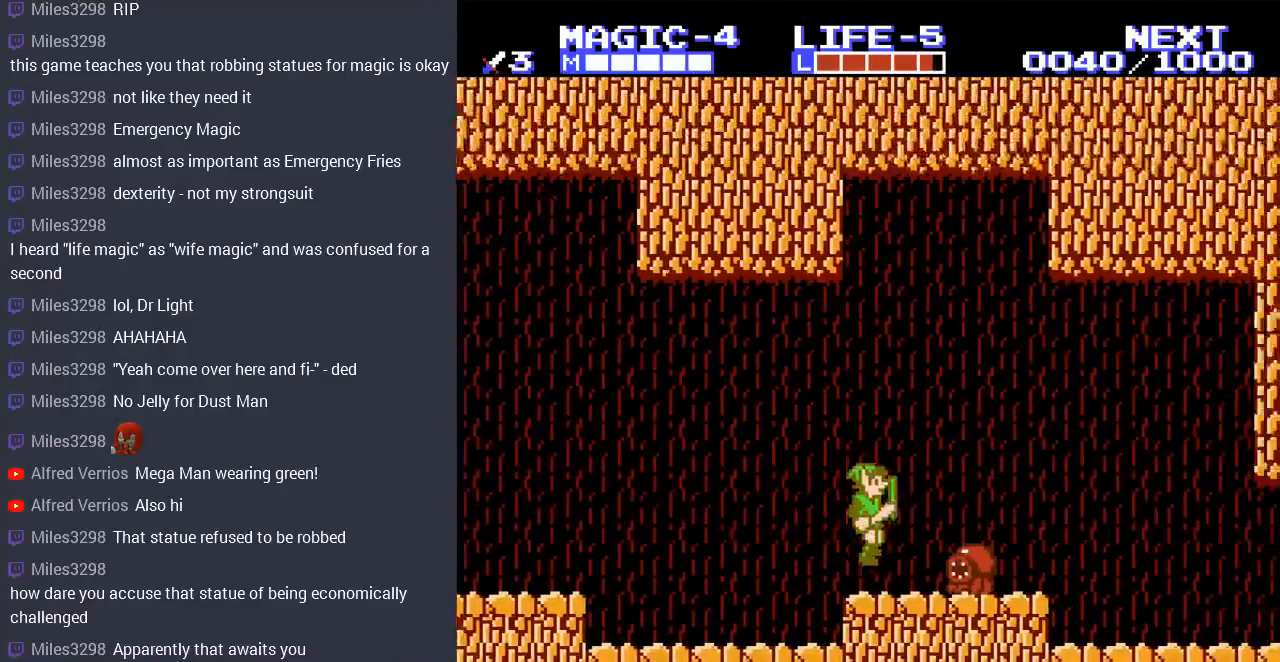
{"buttons": ["DPAD_RIGHT"], "events": [[67, "DPAD_DOWN", "down"], [133, "B", "down"], [133, "DPAD_RIGHT", "up"], [167, "DPAD_RIGHT", "down"], [267, "B", "up"], [300, "DPAD_DOWN", "up"]]}
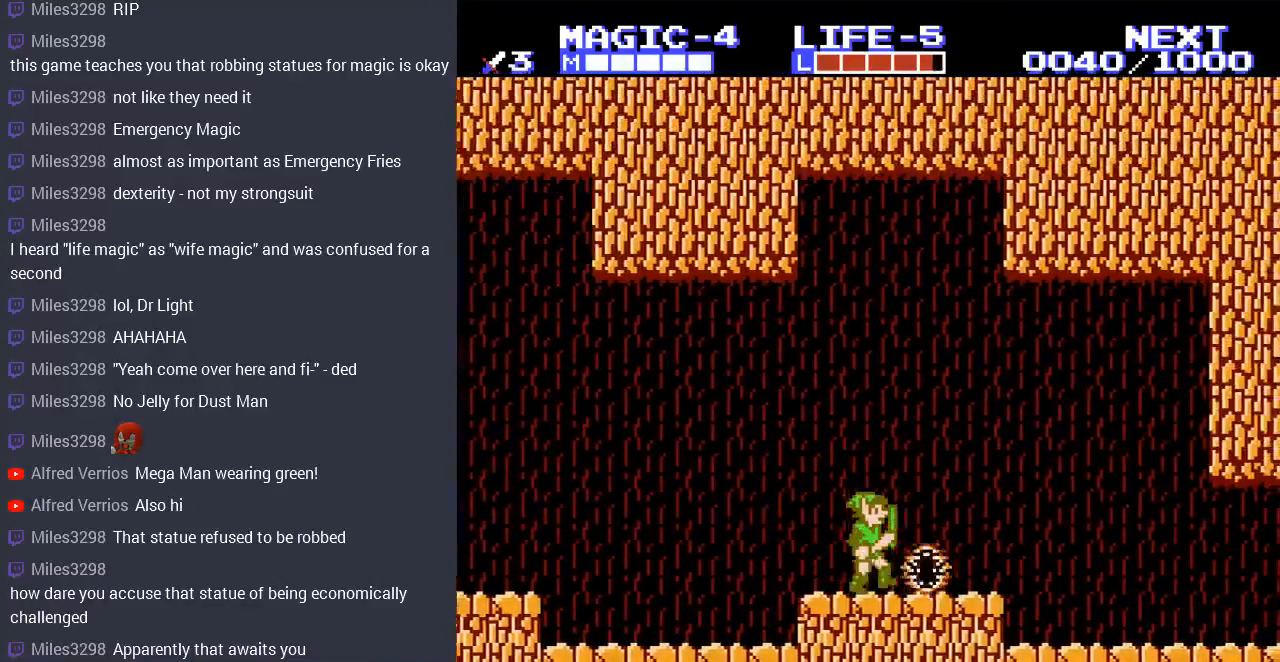
{"buttons": ["DPAD_RIGHT"], "events": []}
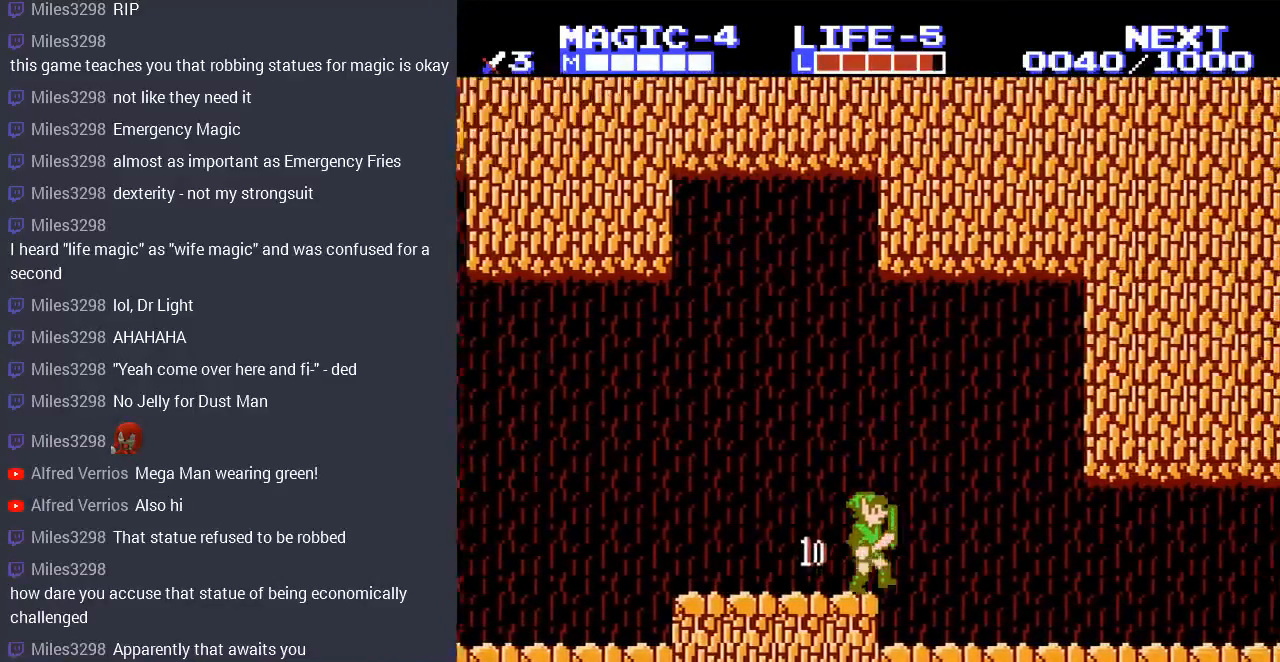
{"buttons": ["DPAD_RIGHT"], "events": []}
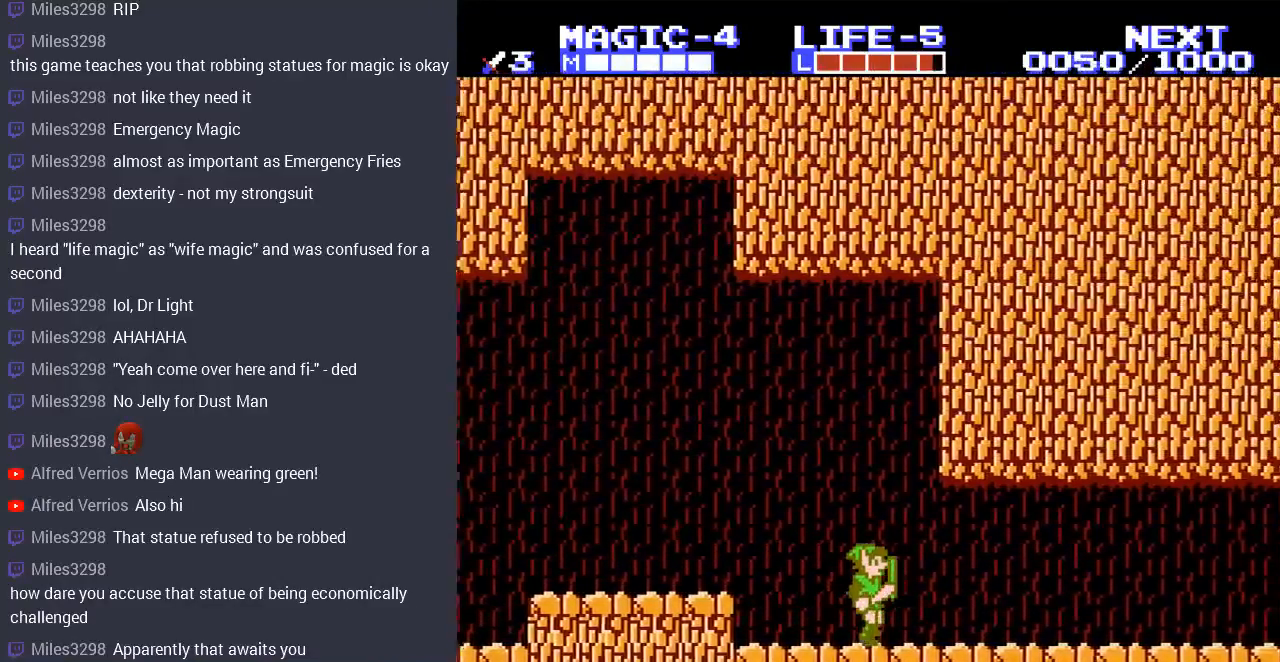
{"buttons": ["DPAD_RIGHT"], "events": []}
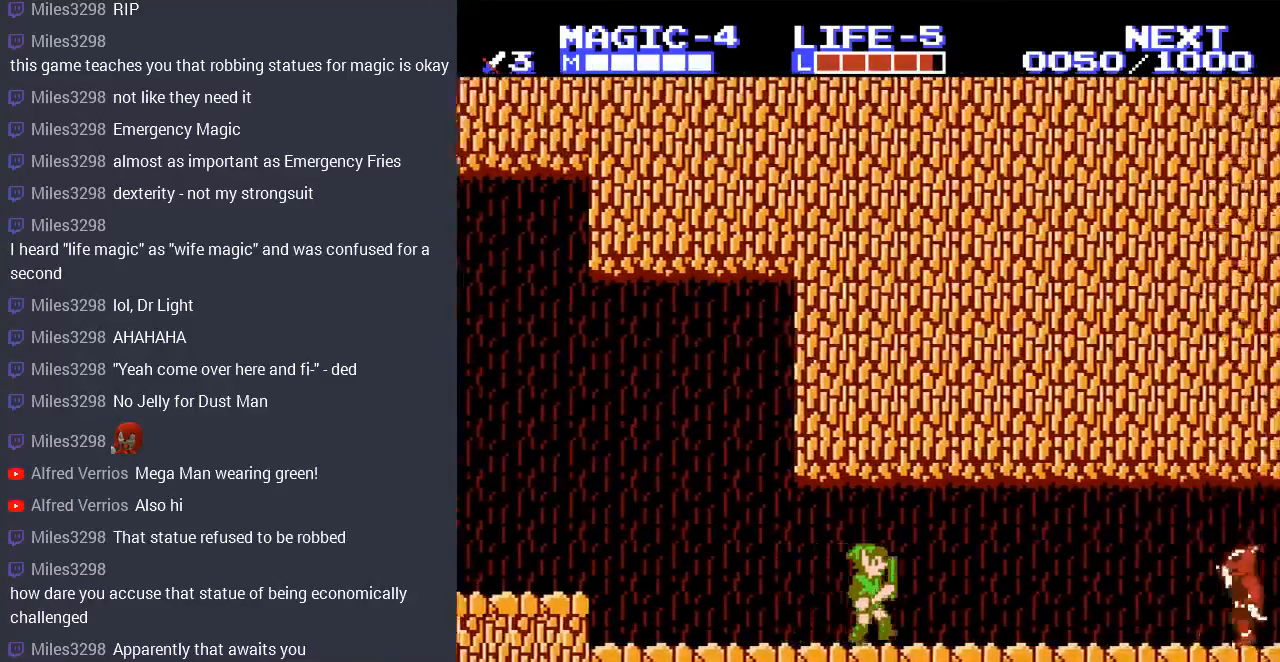
{"buttons": ["A"], "events": [[467, "DPAD_RIGHT", "up"], [500, "A", "down"]]}
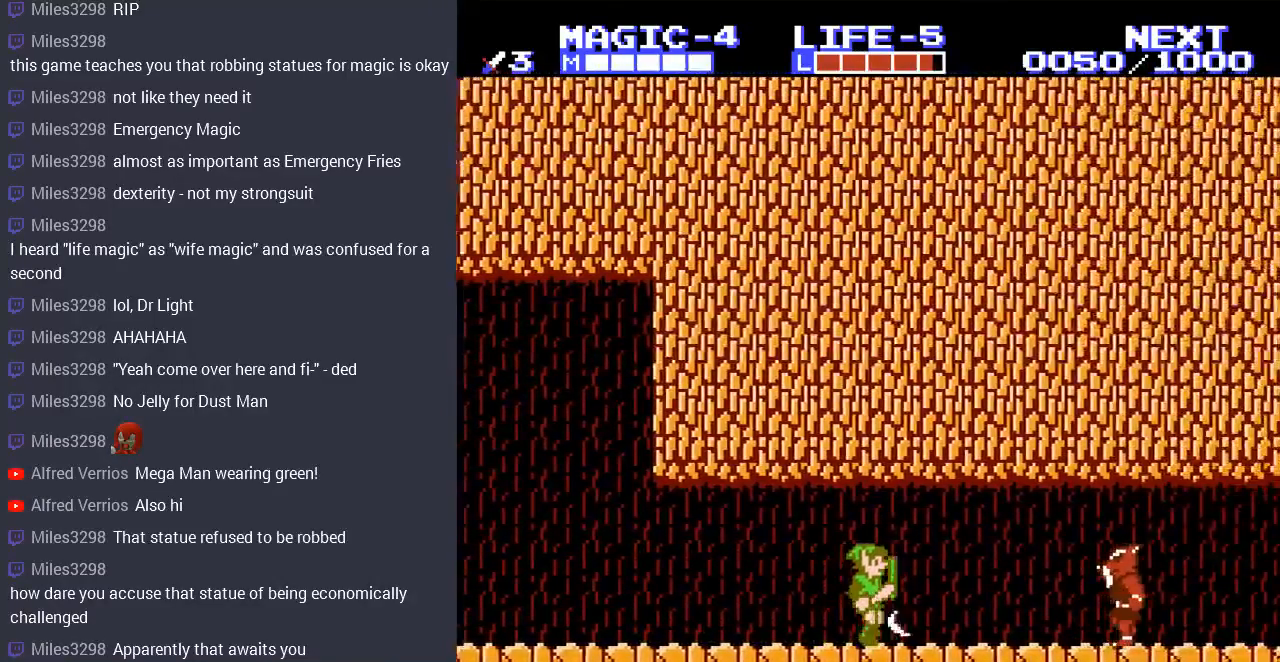
{"buttons": ["DPAD_RIGHT"], "events": [[133, "DPAD_RIGHT", "down"], [200, "A", "up"], [400, "DPAD_RIGHT", "up"], [433, "DPAD_RIGHT", "down"]]}
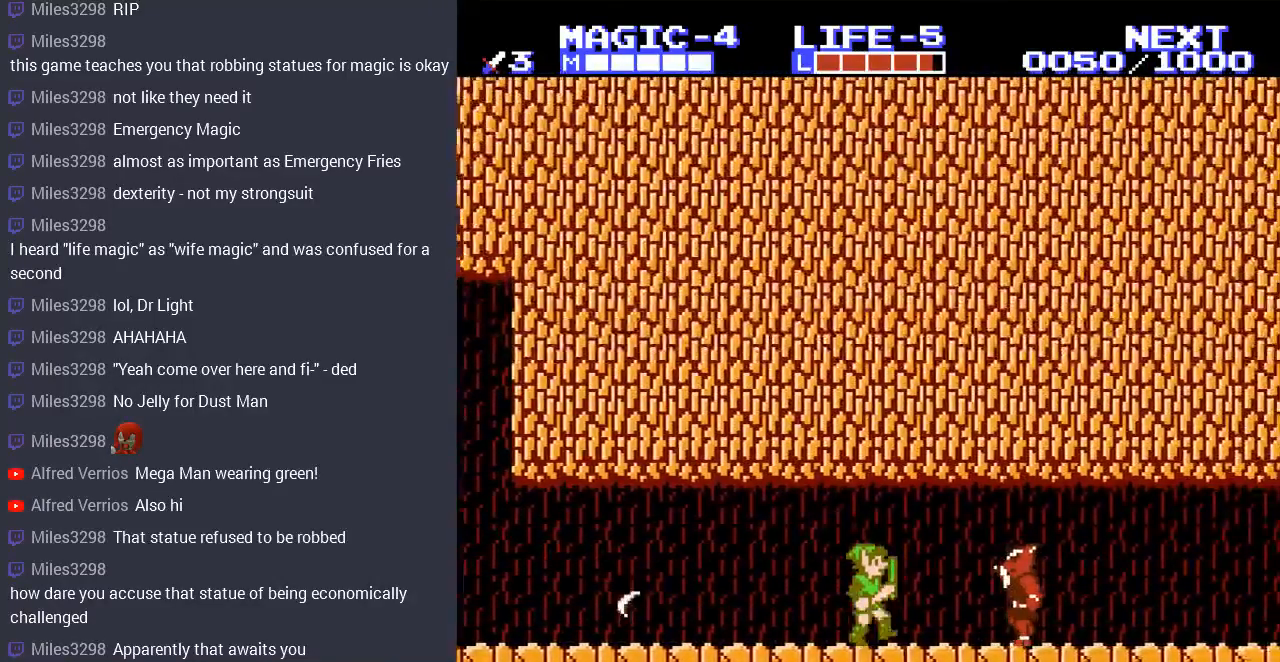
{"buttons": [], "events": [[67, "A", "down"], [200, "A", "up"], [200, "DPAD_RIGHT", "up"], [367, "B", "down"], [467, "B", "up"]]}
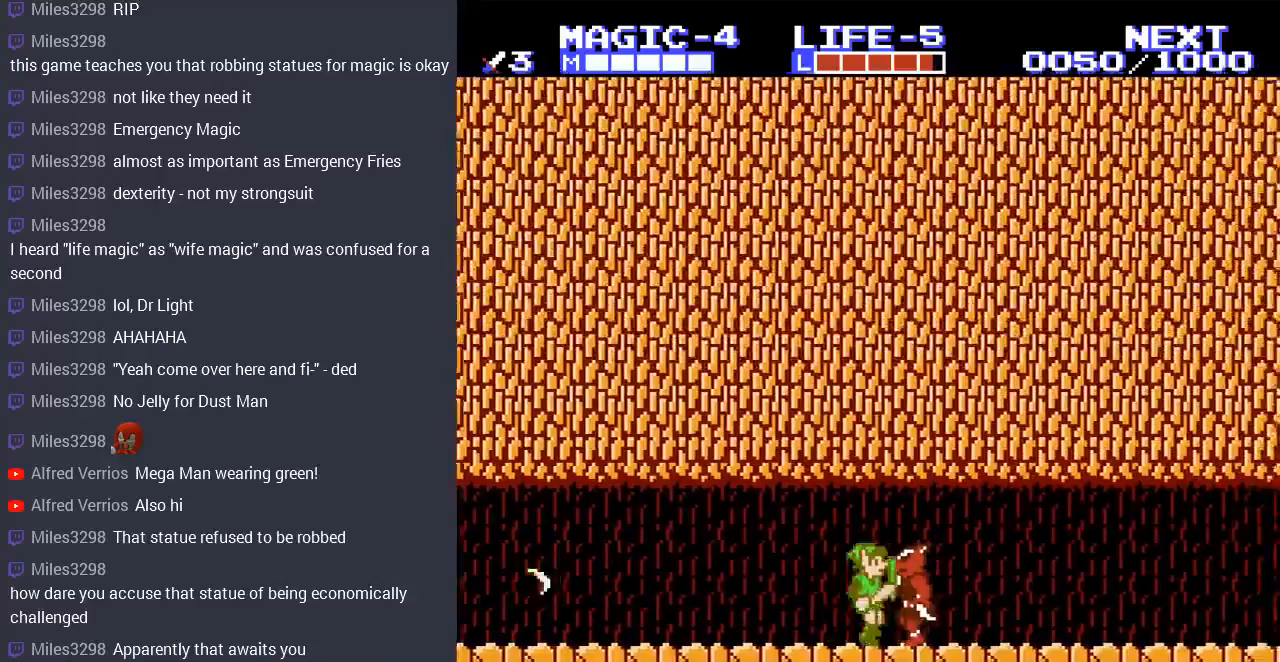
{"buttons": ["DPAD_RIGHT"], "events": [[33, "B", "down"], [167, "B", "up"], [333, "DPAD_RIGHT", "down"]]}
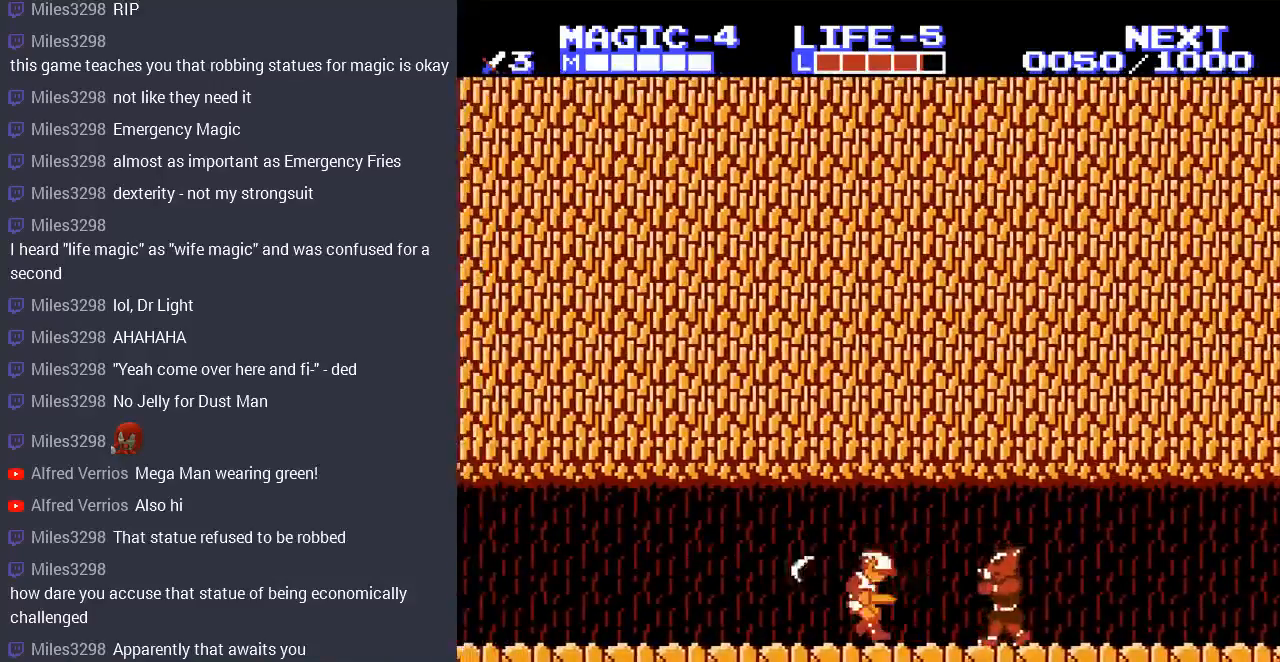
{"buttons": ["DPAD_RIGHT"], "events": []}
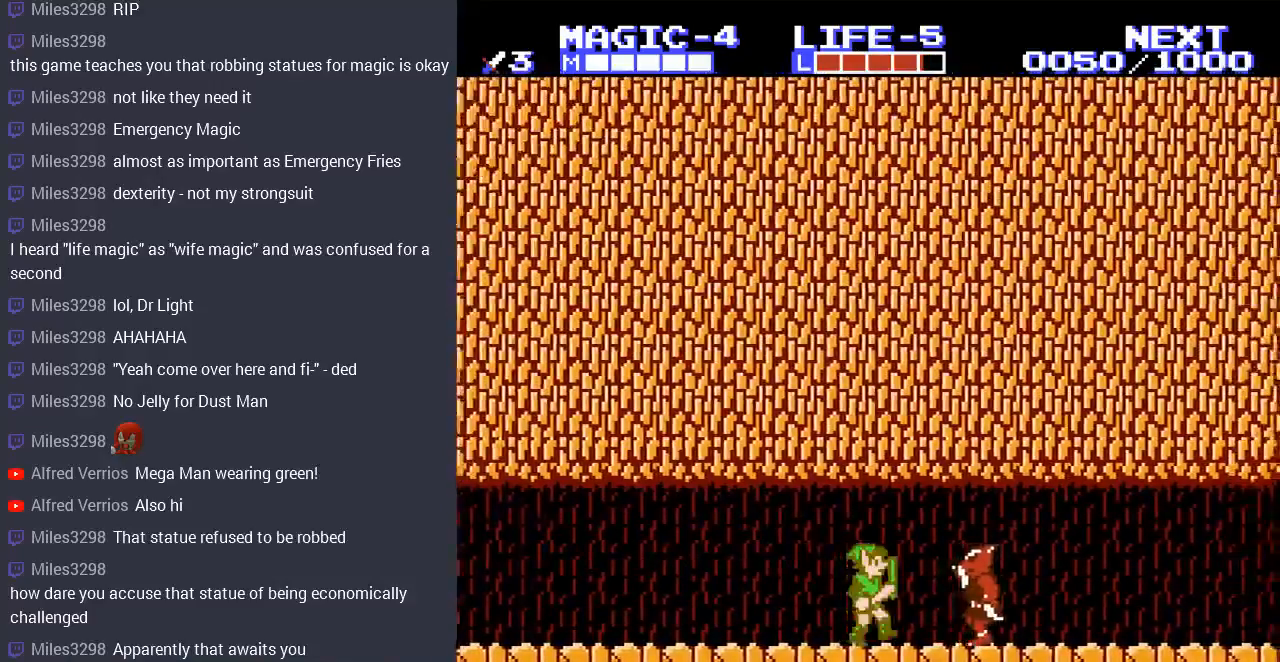
{"buttons": ["DPAD_RIGHT"], "events": [[200, "B", "down"], [300, "B", "up"], [367, "B", "down"], [500, "B", "up"]]}
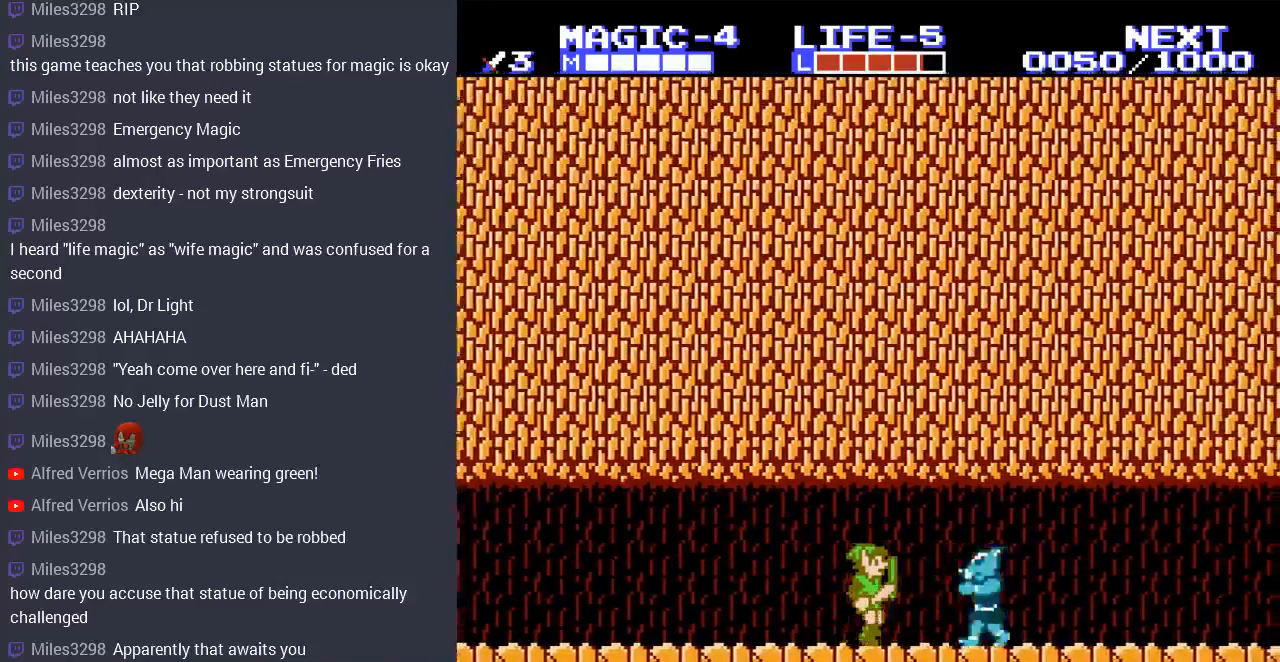
{"buttons": ["B", "DPAD_RIGHT"], "events": [[467, "B", "down"]]}
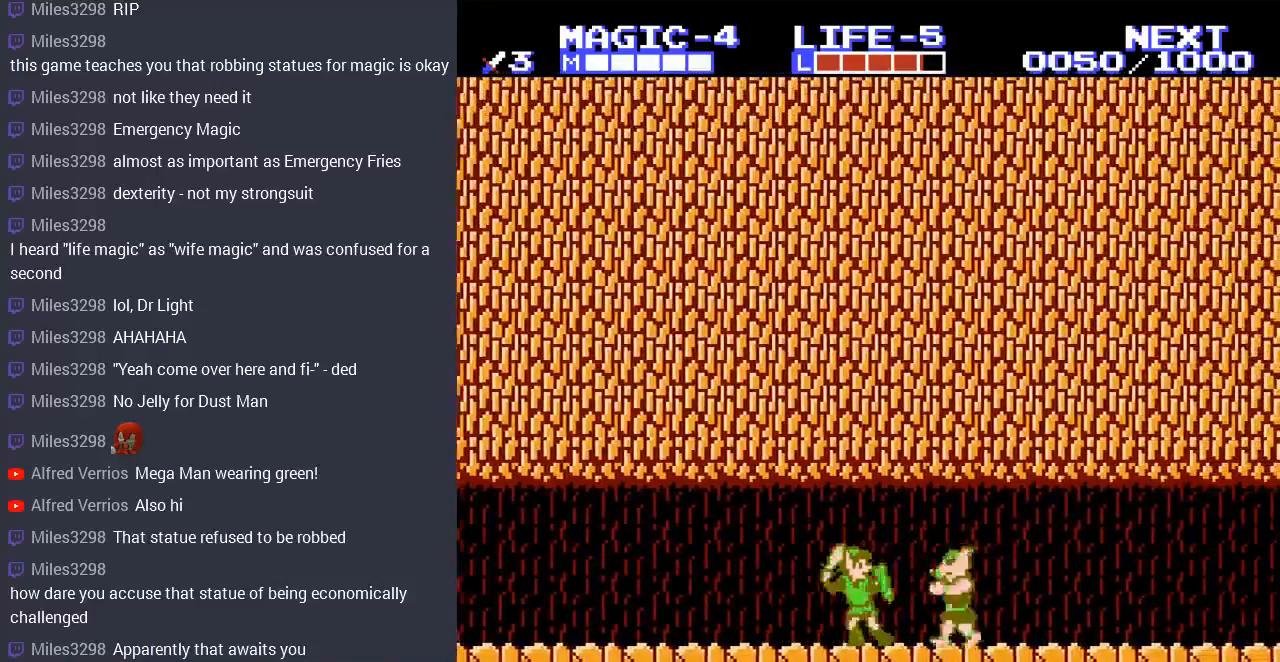
{"buttons": ["DPAD_RIGHT"], "events": [[100, "B", "up"]]}
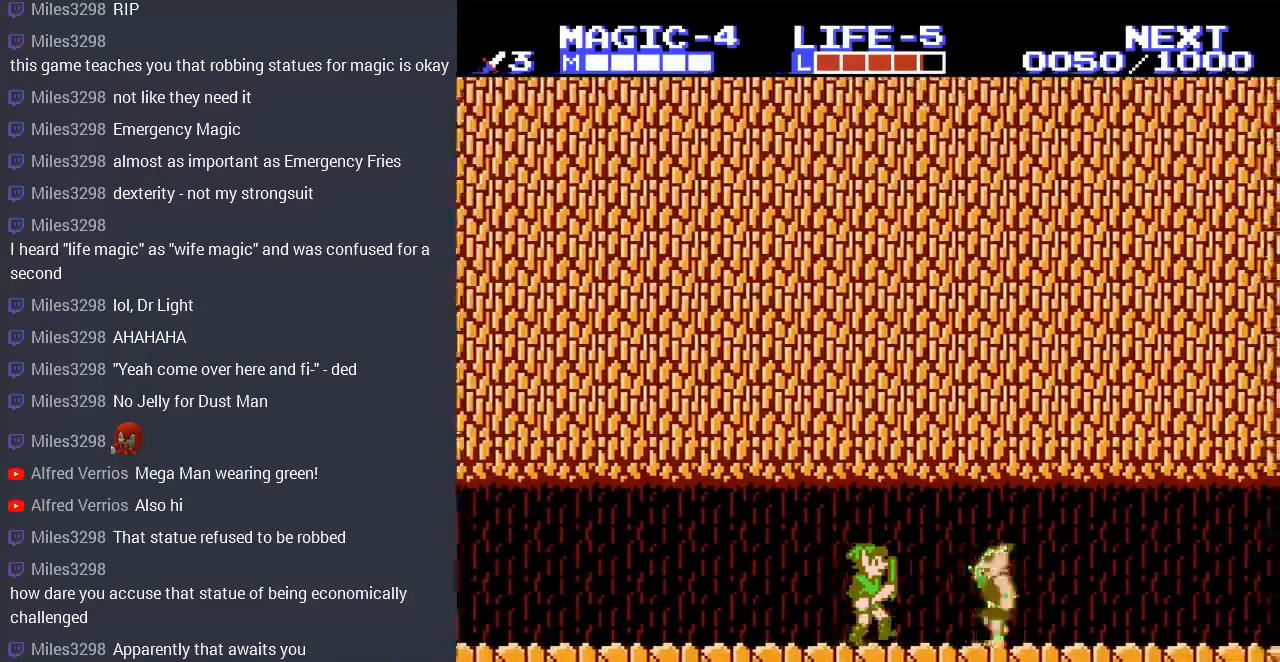
{"buttons": ["DPAD_RIGHT"], "events": [[233, "B", "down"], [400, "B", "up"]]}
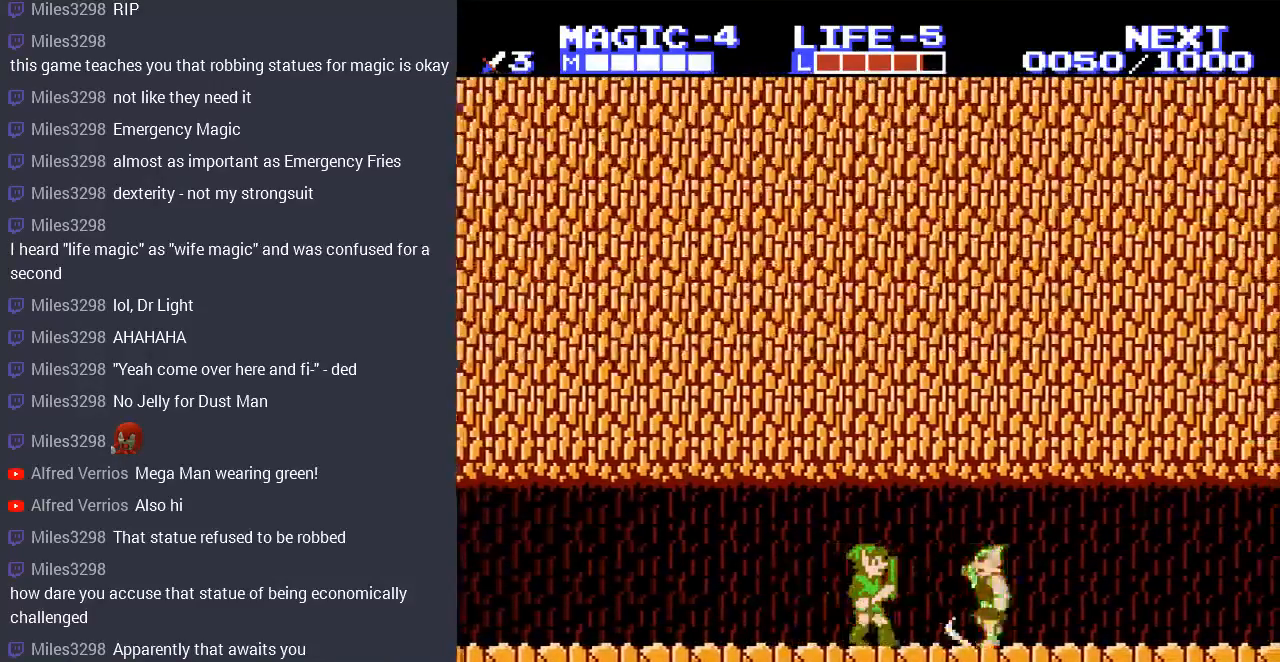
{"buttons": ["DPAD_RIGHT"], "events": [[133, "DPAD_DOWN", "down"], [400, "DPAD_DOWN", "up"]]}
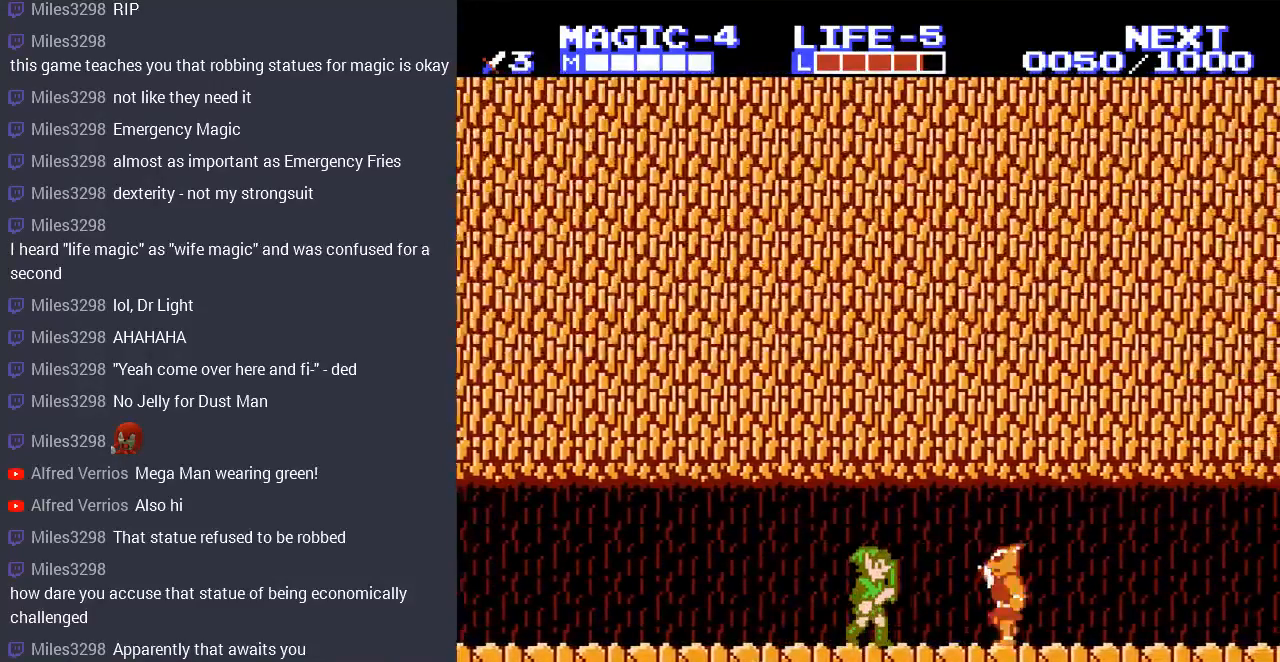
{"buttons": ["B", "DPAD_RIGHT"], "events": [[467, "B", "down"]]}
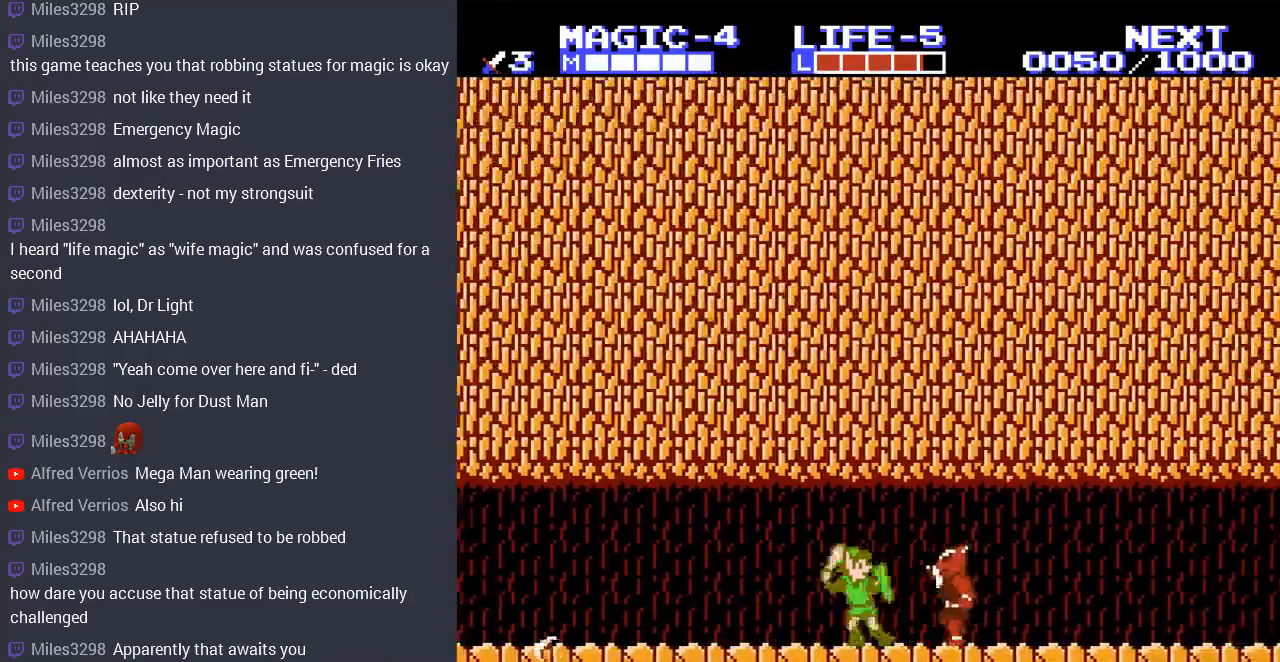
{"buttons": ["DPAD_RIGHT"], "events": [[133, "B", "up"]]}
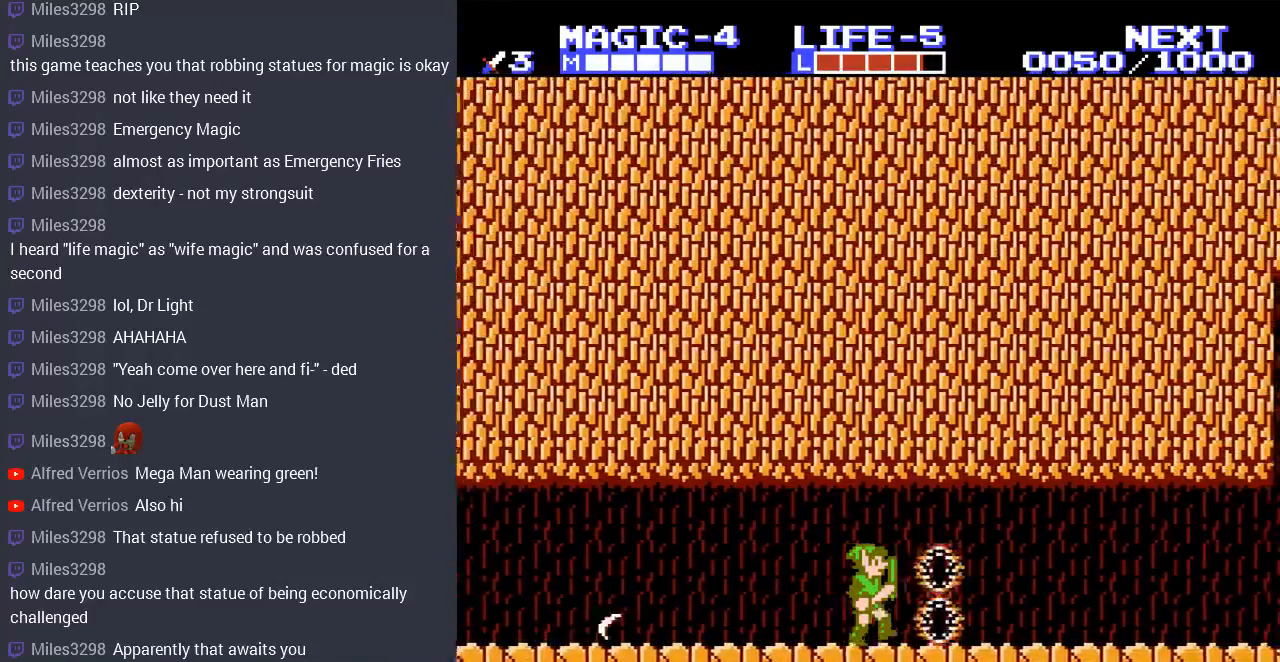
{"buttons": [], "events": [[267, "DPAD_RIGHT", "up"], [333, "DPAD_LEFT", "down"], [467, "DPAD_LEFT", "up"]]}
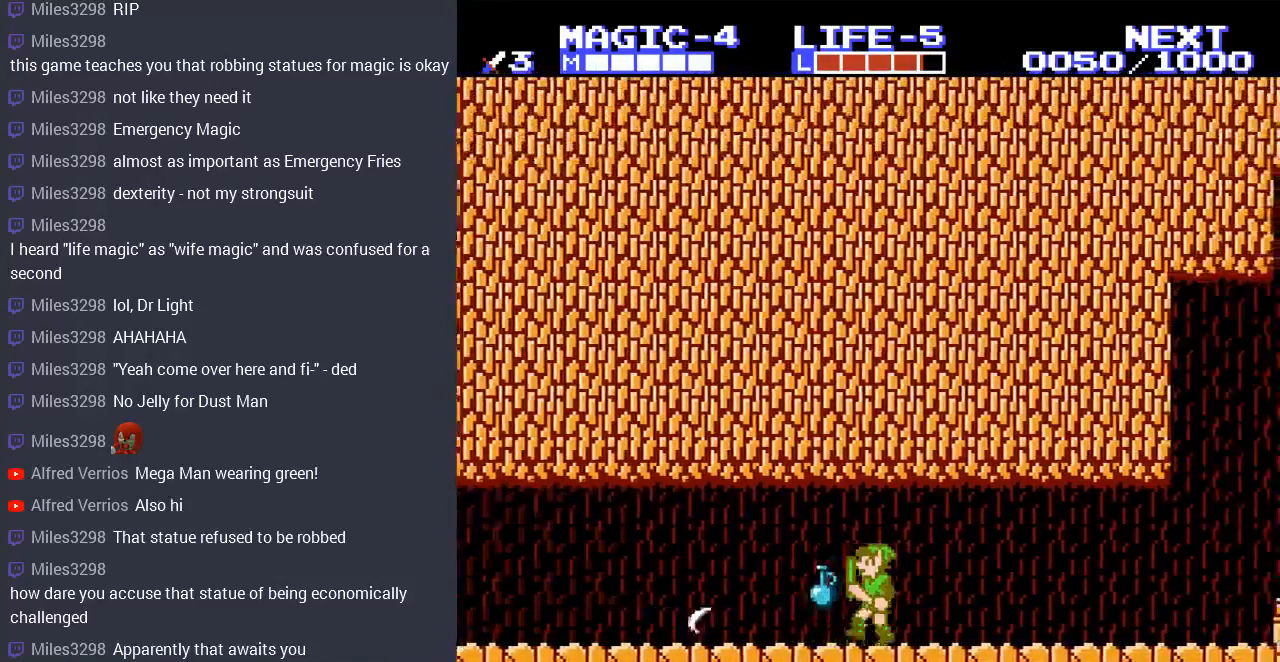
{"buttons": ["DPAD_DOWN"], "events": [[133, "DPAD_DOWN", "down"], [267, "DPAD_LEFT", "down"], [333, "DPAD_LEFT", "up"]]}
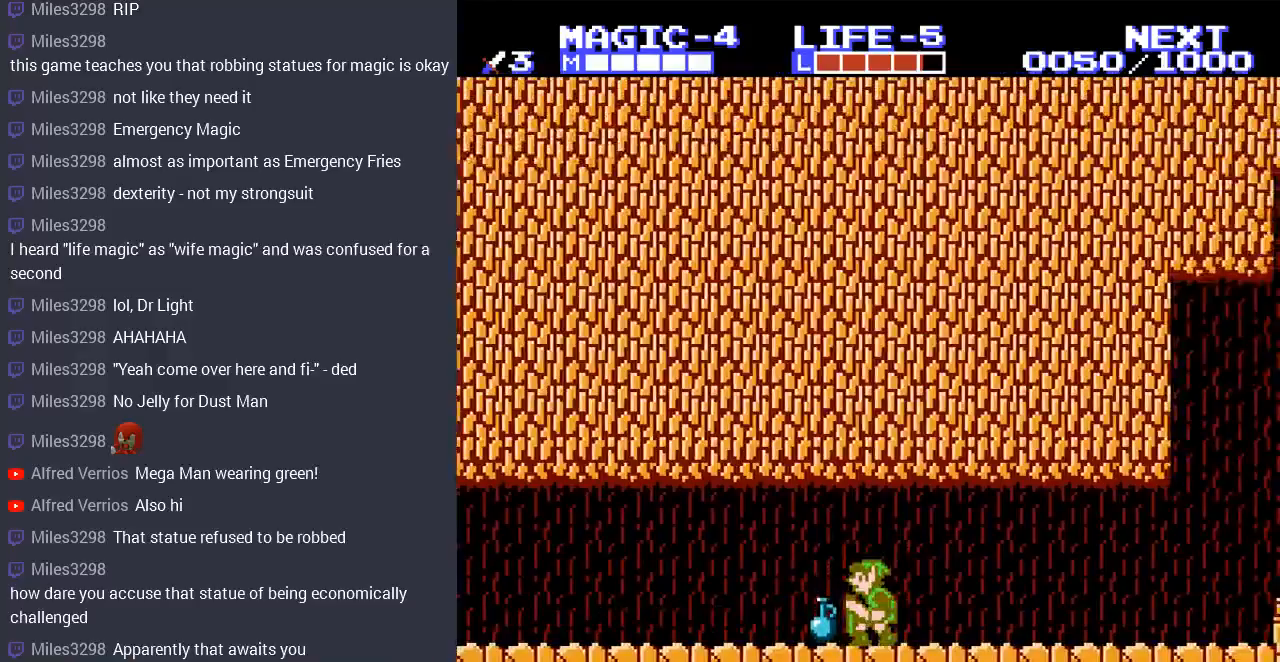
{"buttons": ["DPAD_LEFT"], "events": [[200, "DPAD_LEFT", "down"], [233, "DPAD_DOWN", "up"]]}